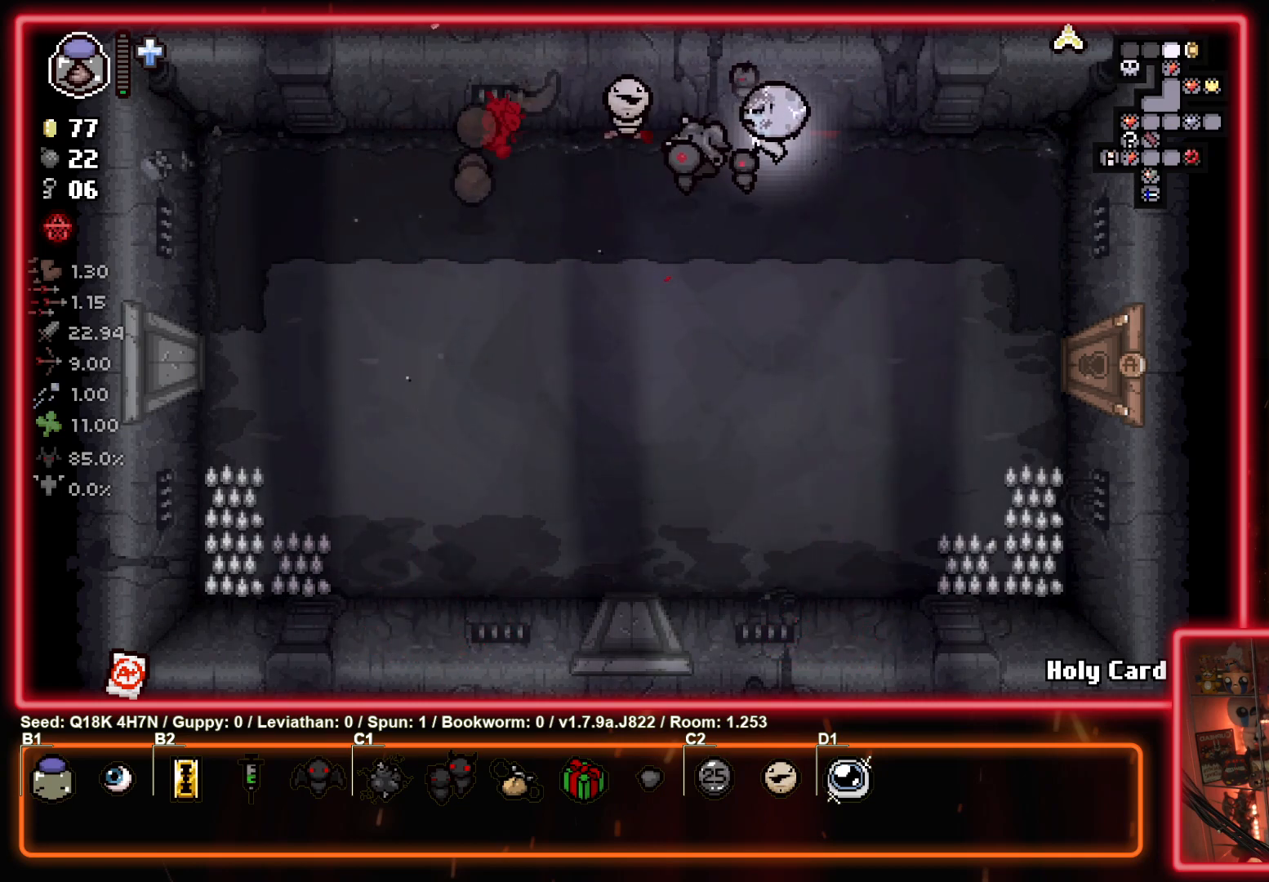
Gameplay with a controller (PlayStation layout); each line is a JSON object with the inputs held at the frame after it. "events" lists button and stick changes between this image and that frame as [ms after this image, input, new state], when the widget could be followed in between. Not read: right_stick.
{"buttons": [], "left_stick": "right", "events": [[67, "SQUARE", "up"], [417, "left_stick", "right"]]}
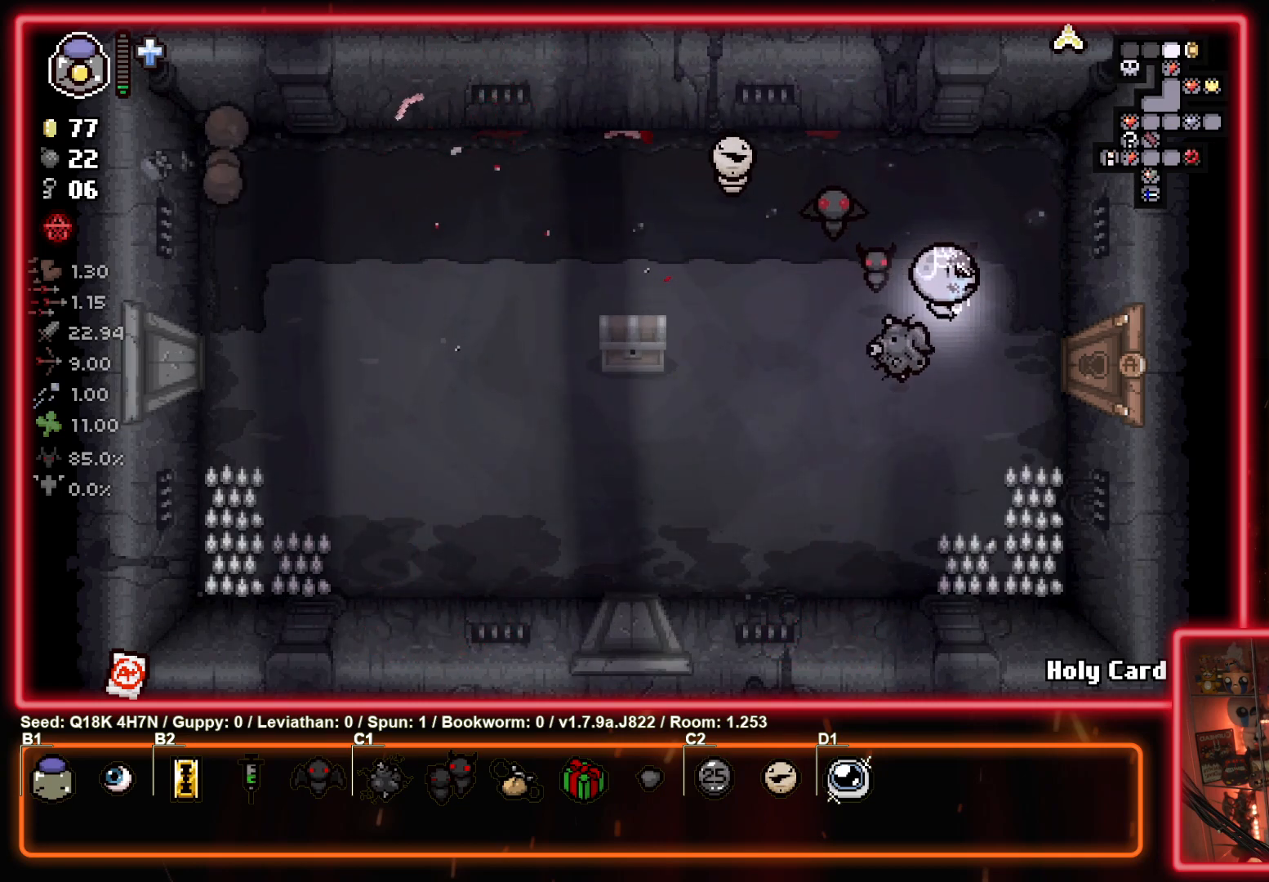
{"buttons": [], "left_stick": "right", "events": []}
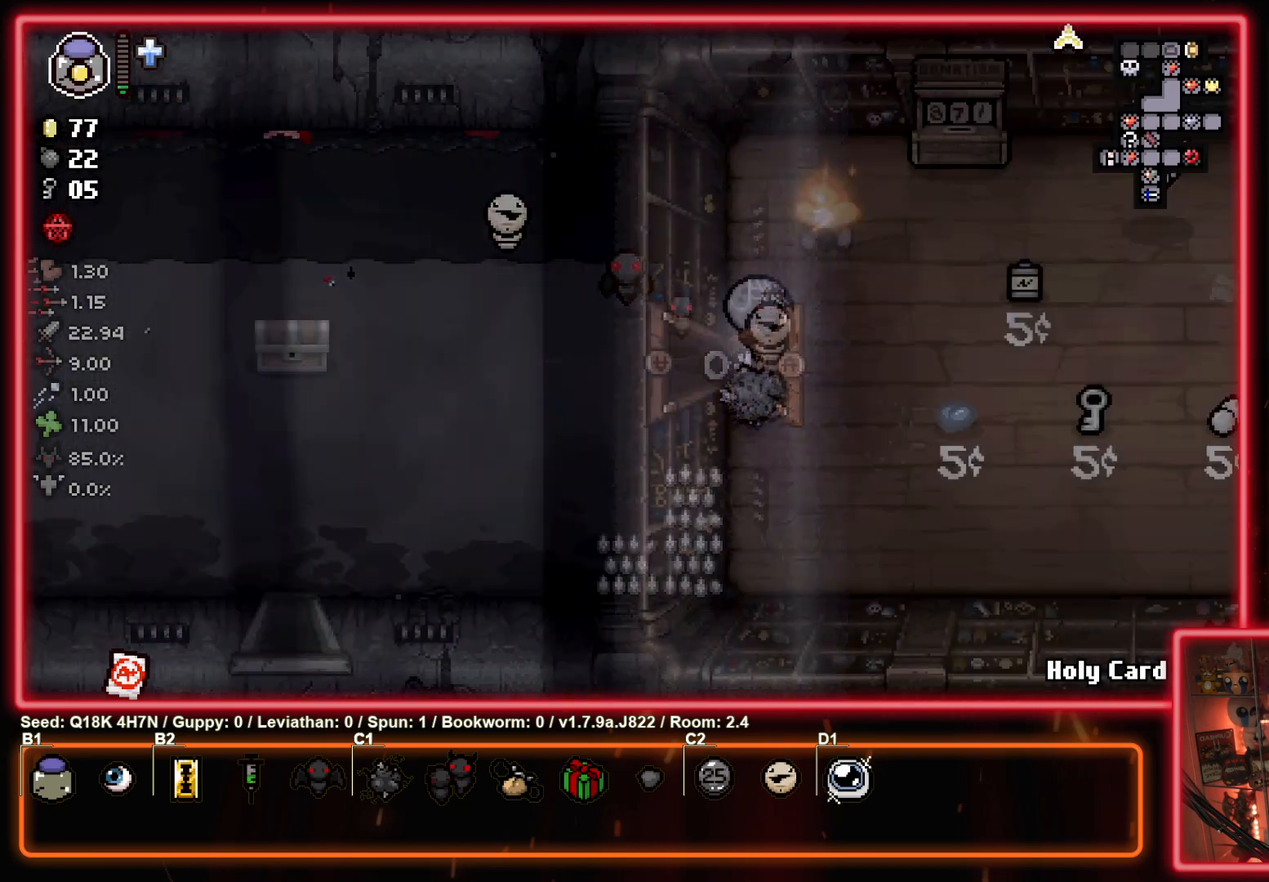
{"buttons": [], "left_stick": "center", "events": [[33, "left_stick", "center"]]}
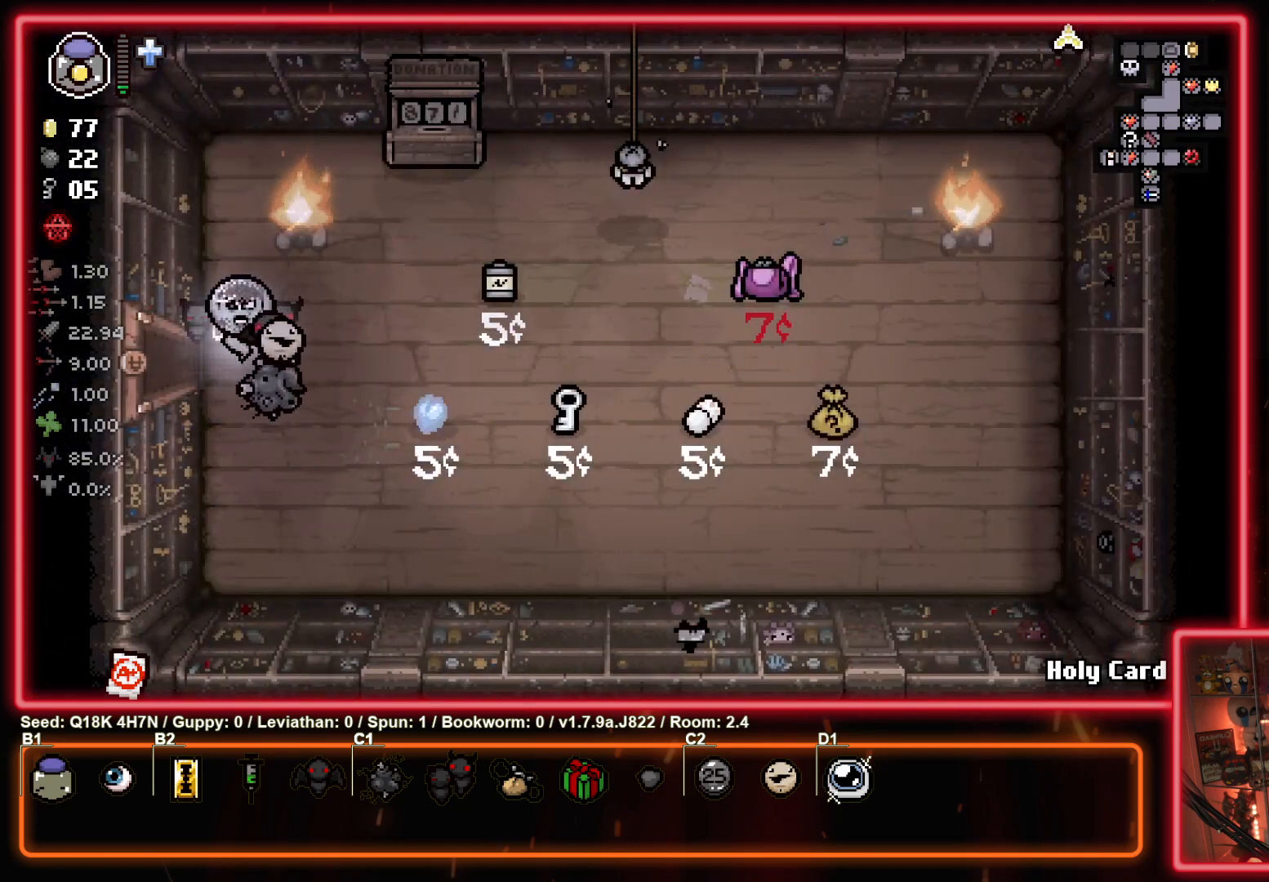
{"buttons": [], "left_stick": "right", "events": [[17, "left_stick", "right"], [133, "TRIANGLE", "down"], [183, "left_stick", "center"], [267, "TRIANGLE", "up"], [300, "left_stick", "right"]]}
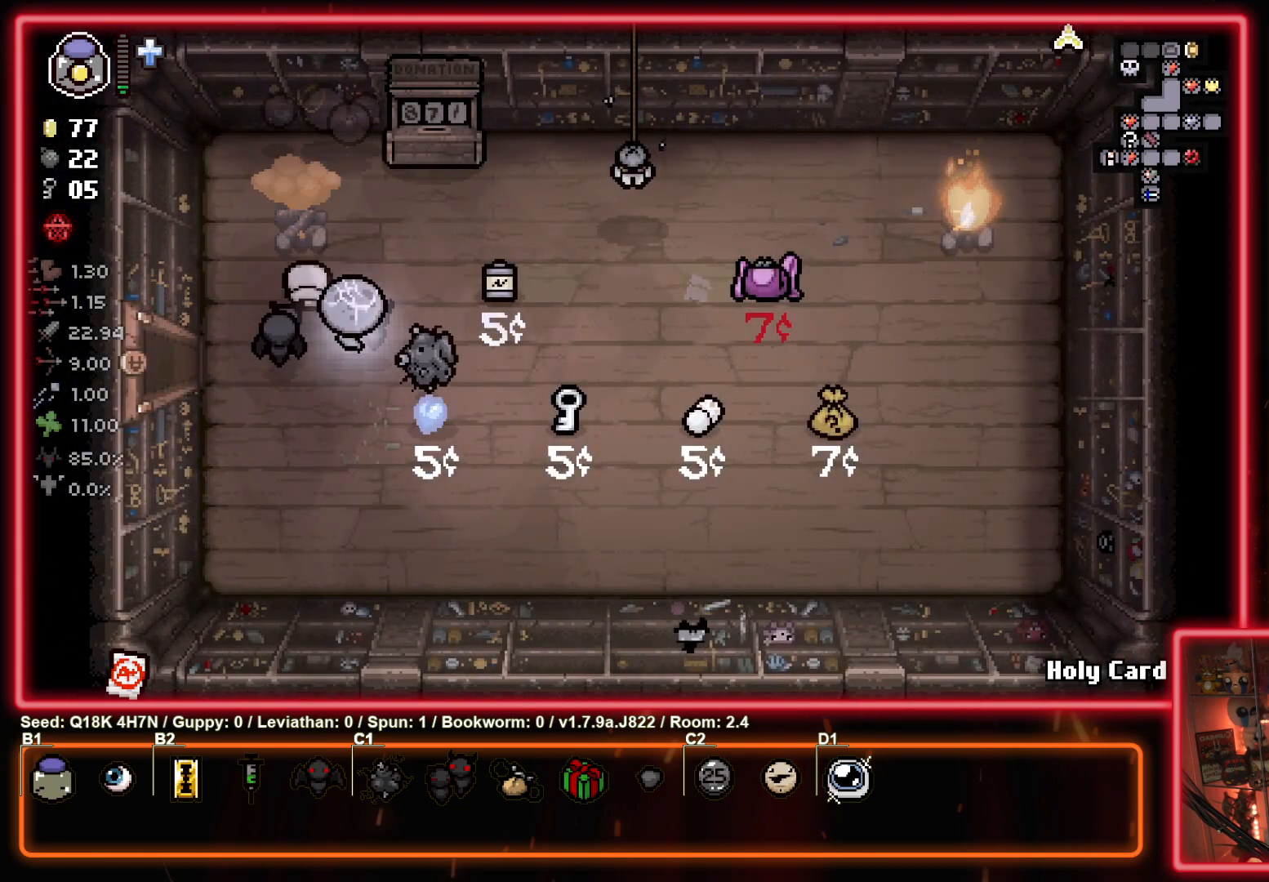
{"buttons": [], "left_stick": "up-right", "events": [[350, "left_stick", "up-right"]]}
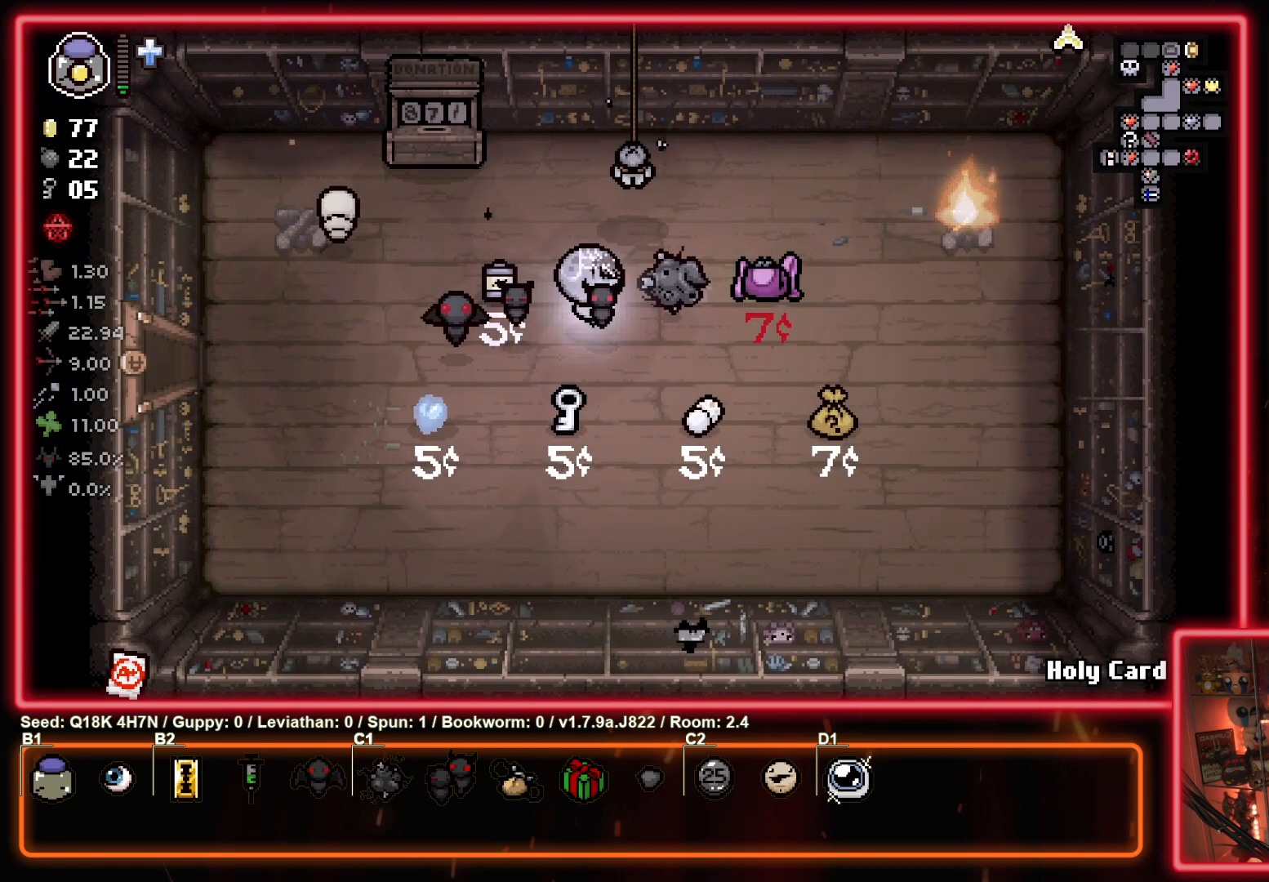
{"buttons": [], "left_stick": "down", "events": [[33, "CIRCLE", "down"], [233, "left_stick", "center"], [350, "left_stick", "right"], [483, "CIRCLE", "up"], [483, "left_stick", "down"]]}
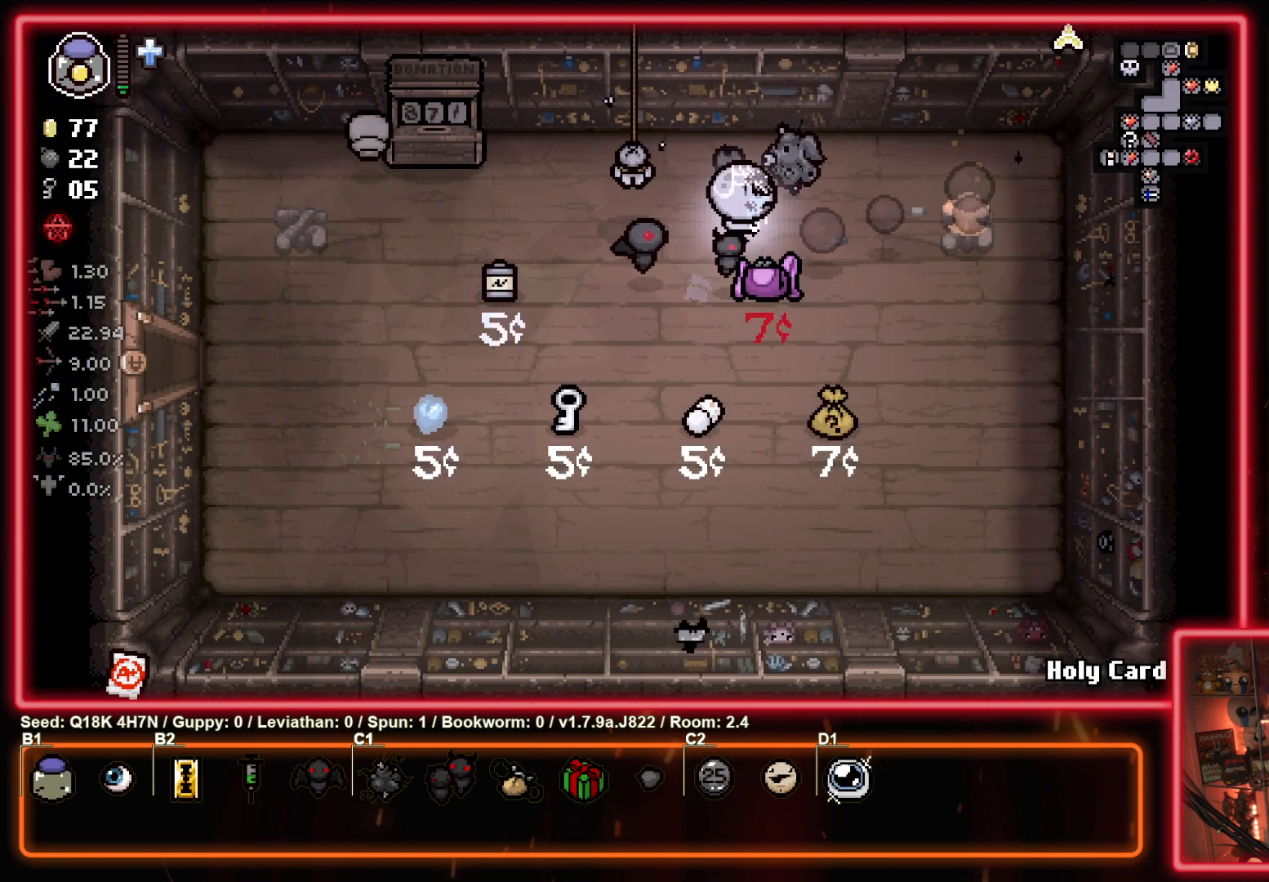
{"buttons": [], "left_stick": "center", "events": [[200, "left_stick", "center"]]}
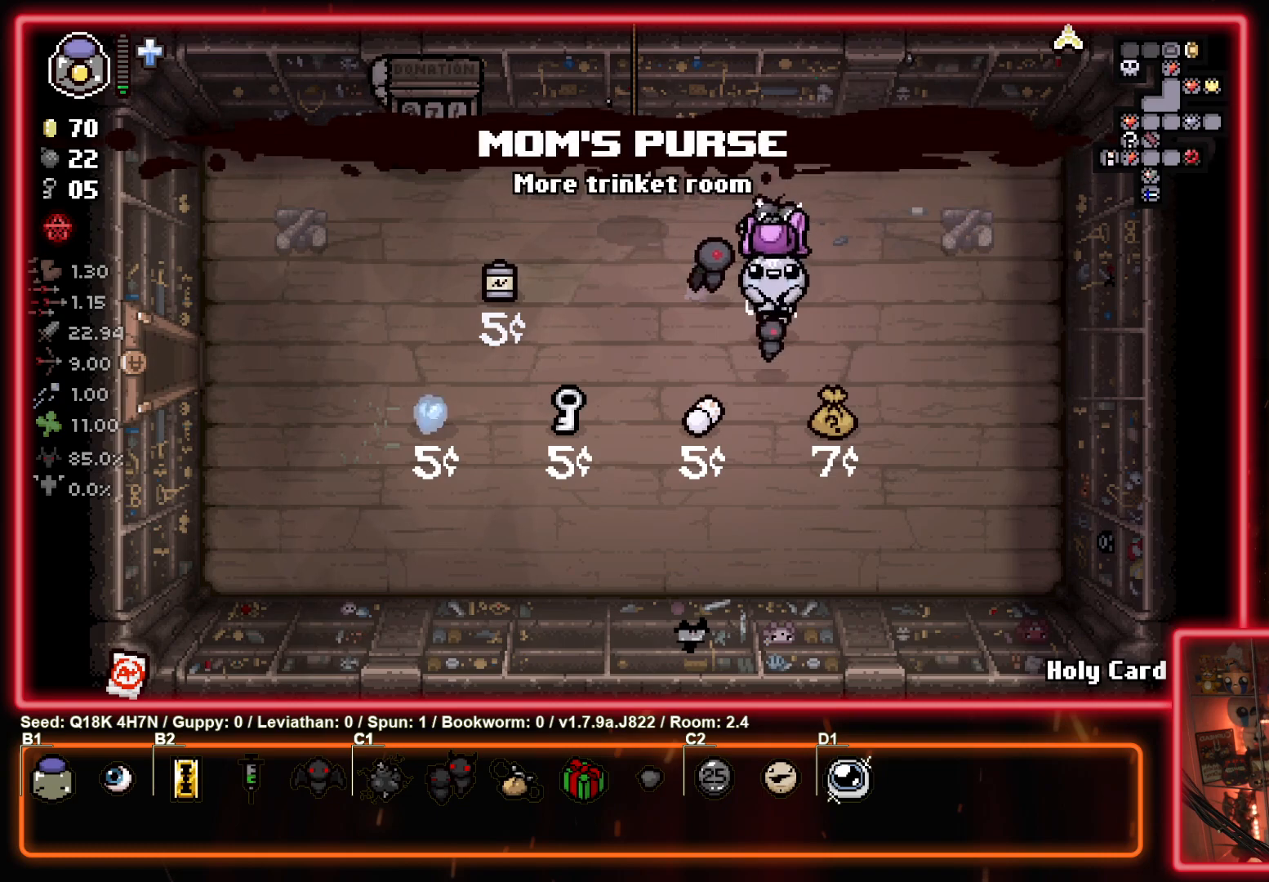
{"buttons": [], "left_stick": "down", "events": [[233, "left_stick", "down"]]}
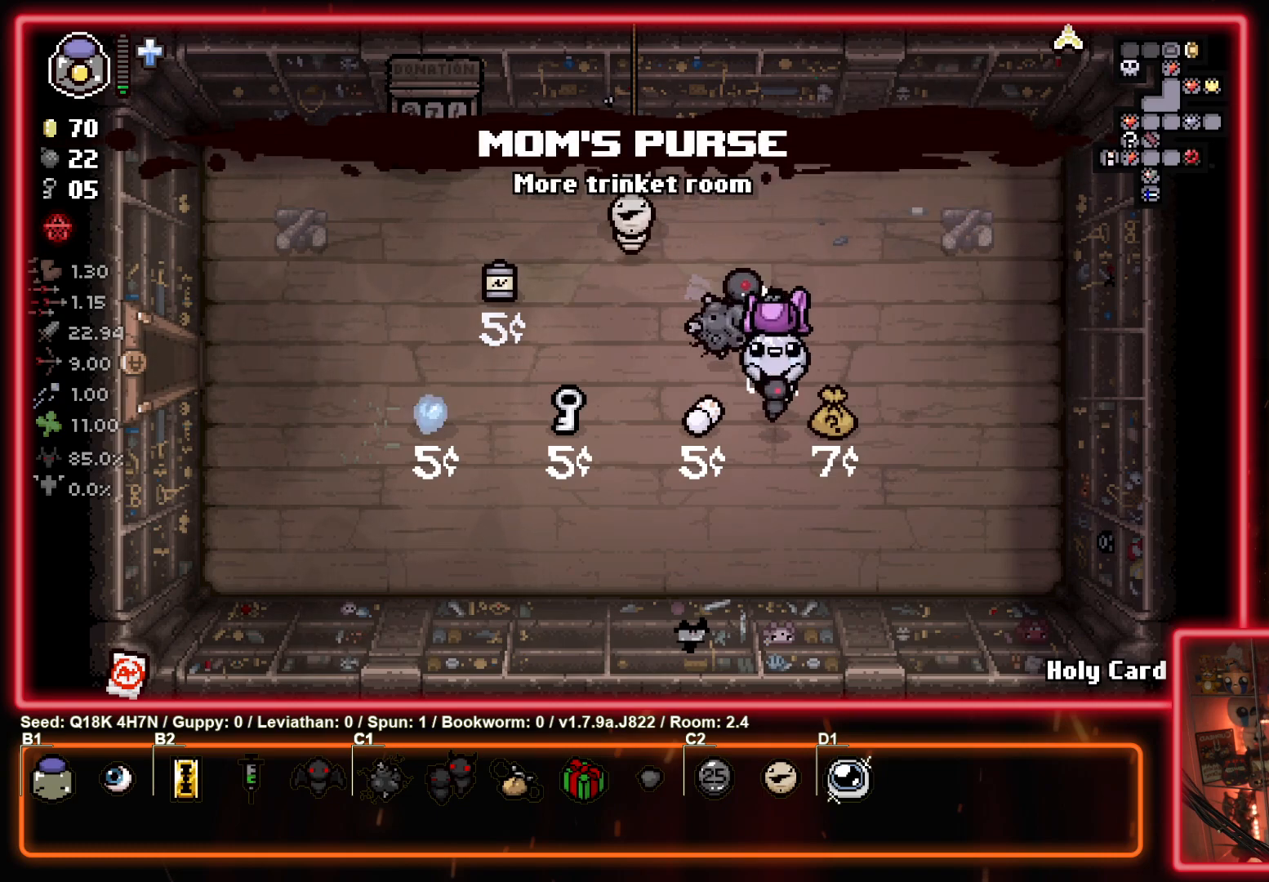
{"buttons": [], "left_stick": "center", "events": [[217, "left_stick", "up"], [400, "left_stick", "center"]]}
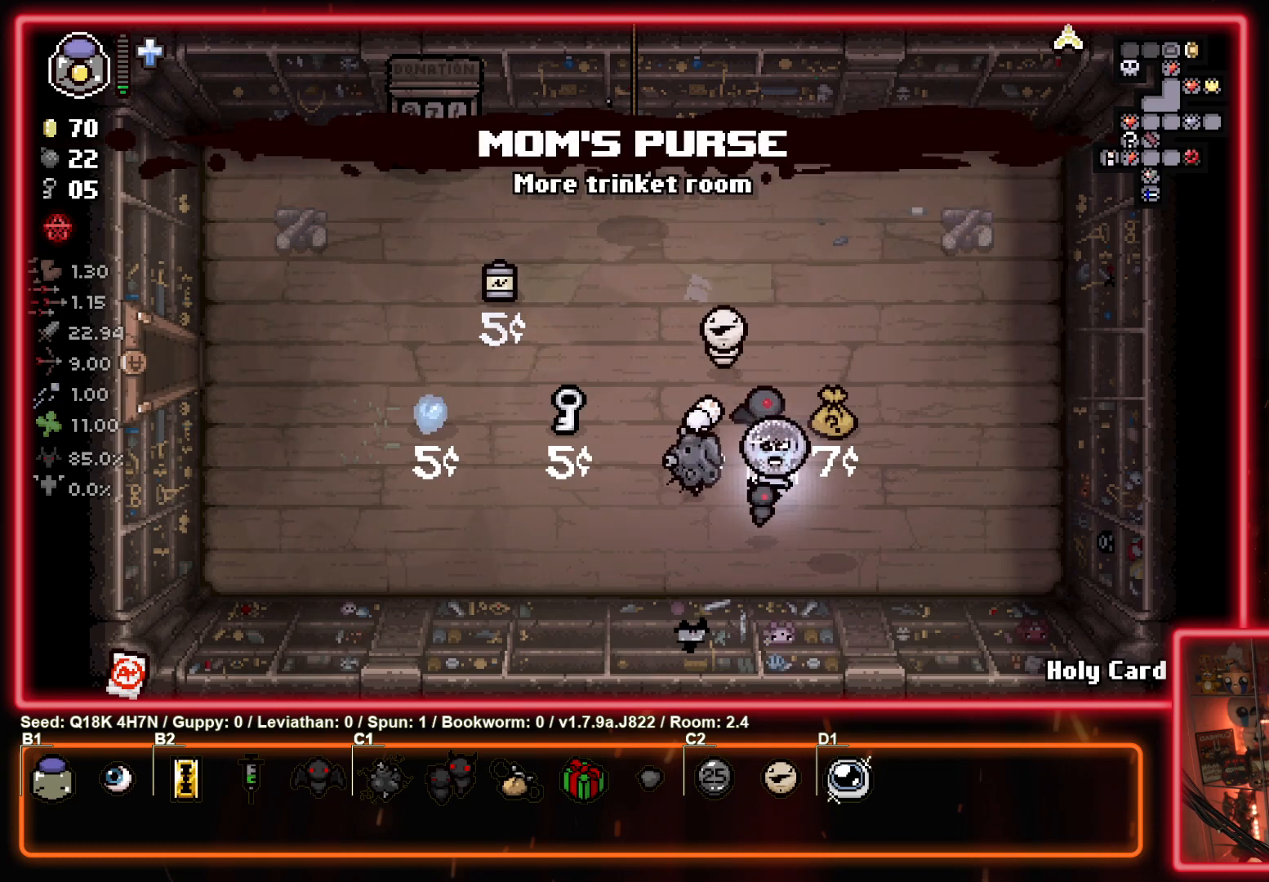
{"buttons": [], "left_stick": "center", "events": []}
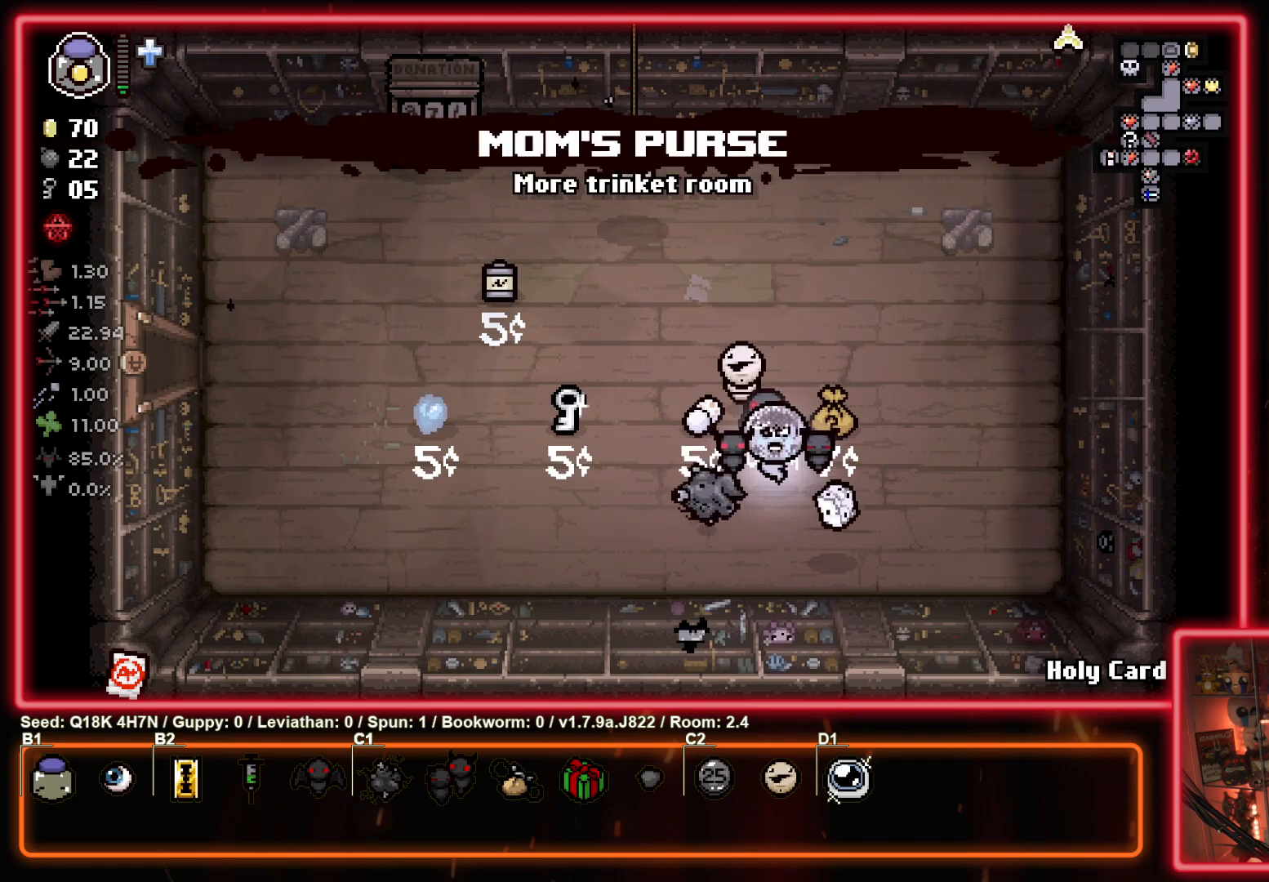
{"buttons": [], "left_stick": "left", "events": [[250, "left_stick", "down-left"], [417, "left_stick", "left"]]}
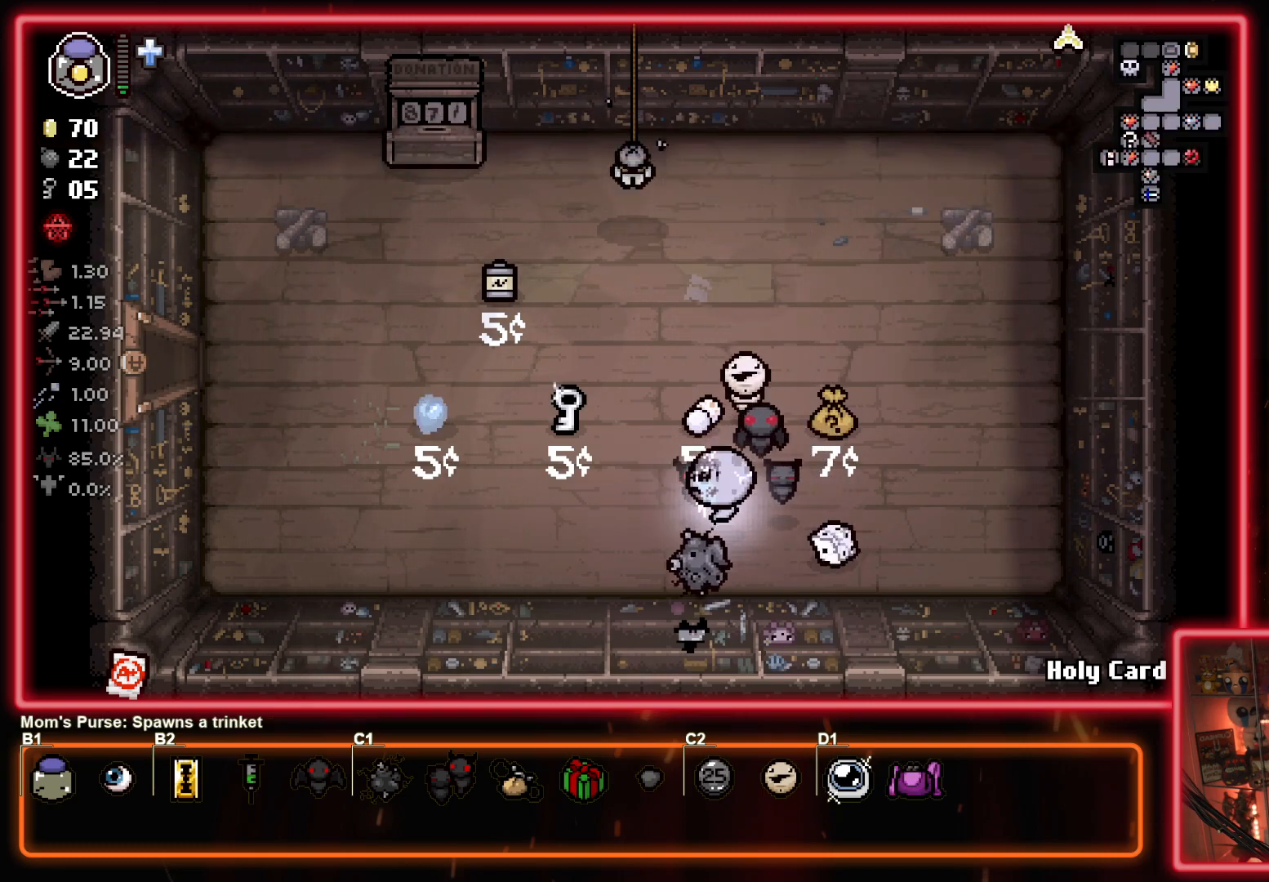
{"buttons": [], "left_stick": "left", "events": []}
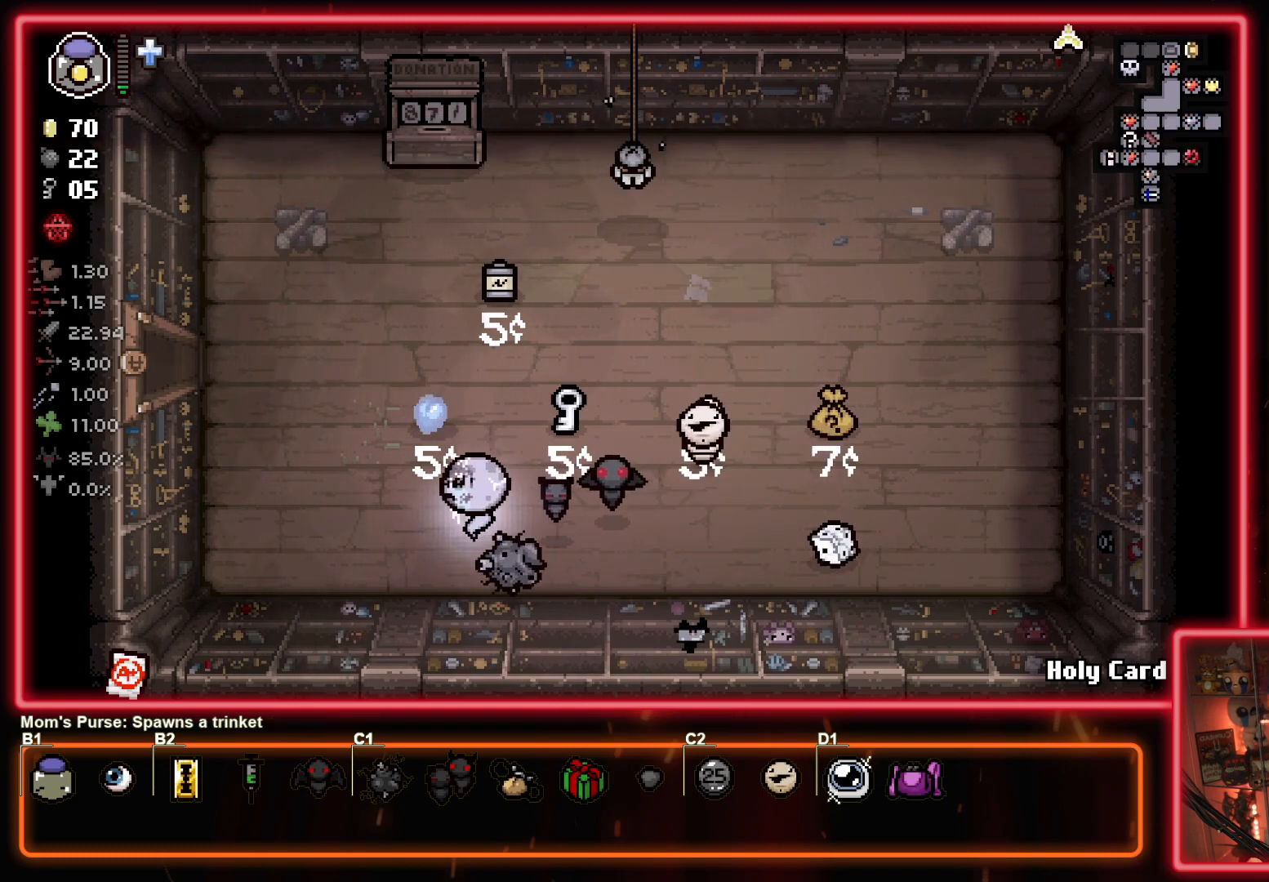
{"buttons": [], "left_stick": "up-left", "events": [[17, "left_stick", "up-left"]]}
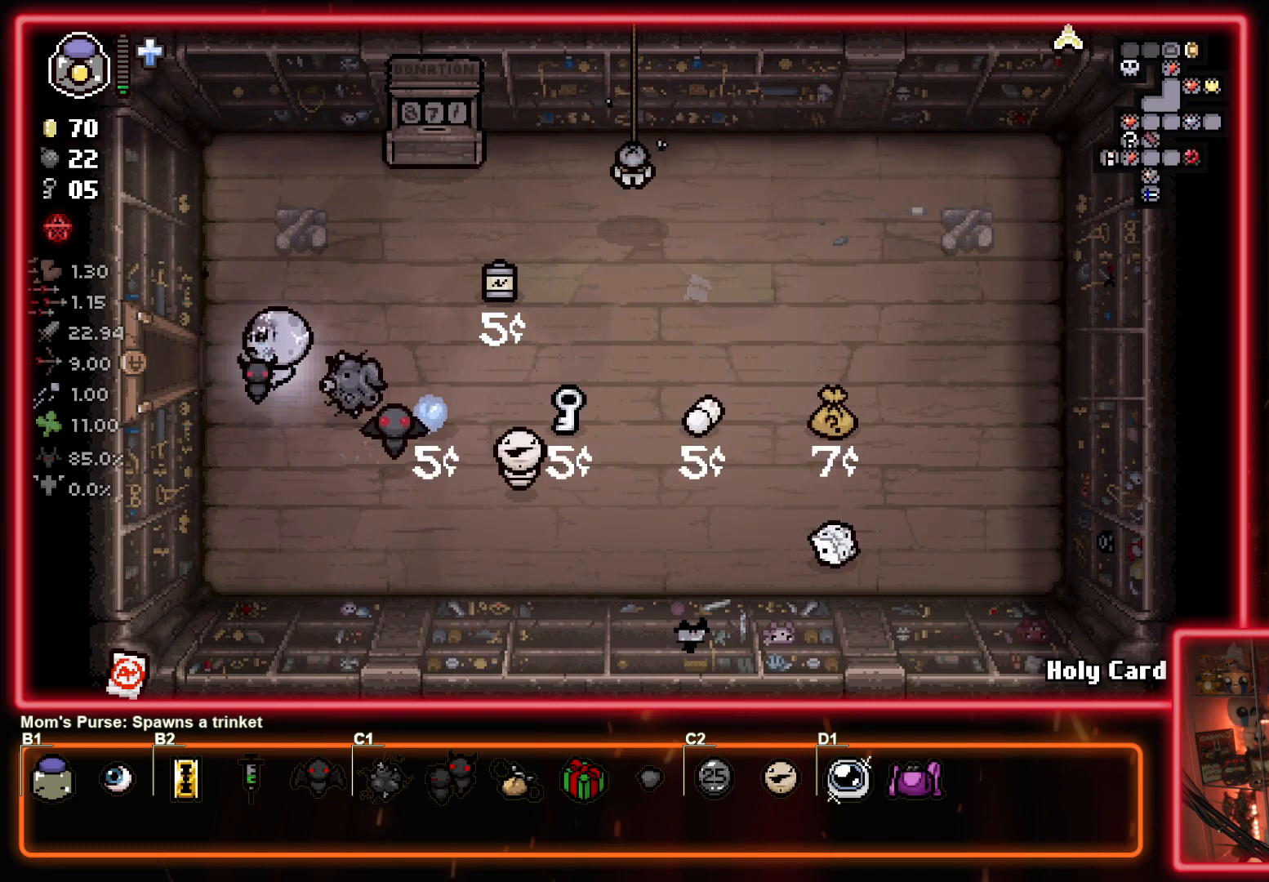
{"buttons": [], "left_stick": "center", "events": [[33, "left_stick", "left"], [400, "left_stick", "center"]]}
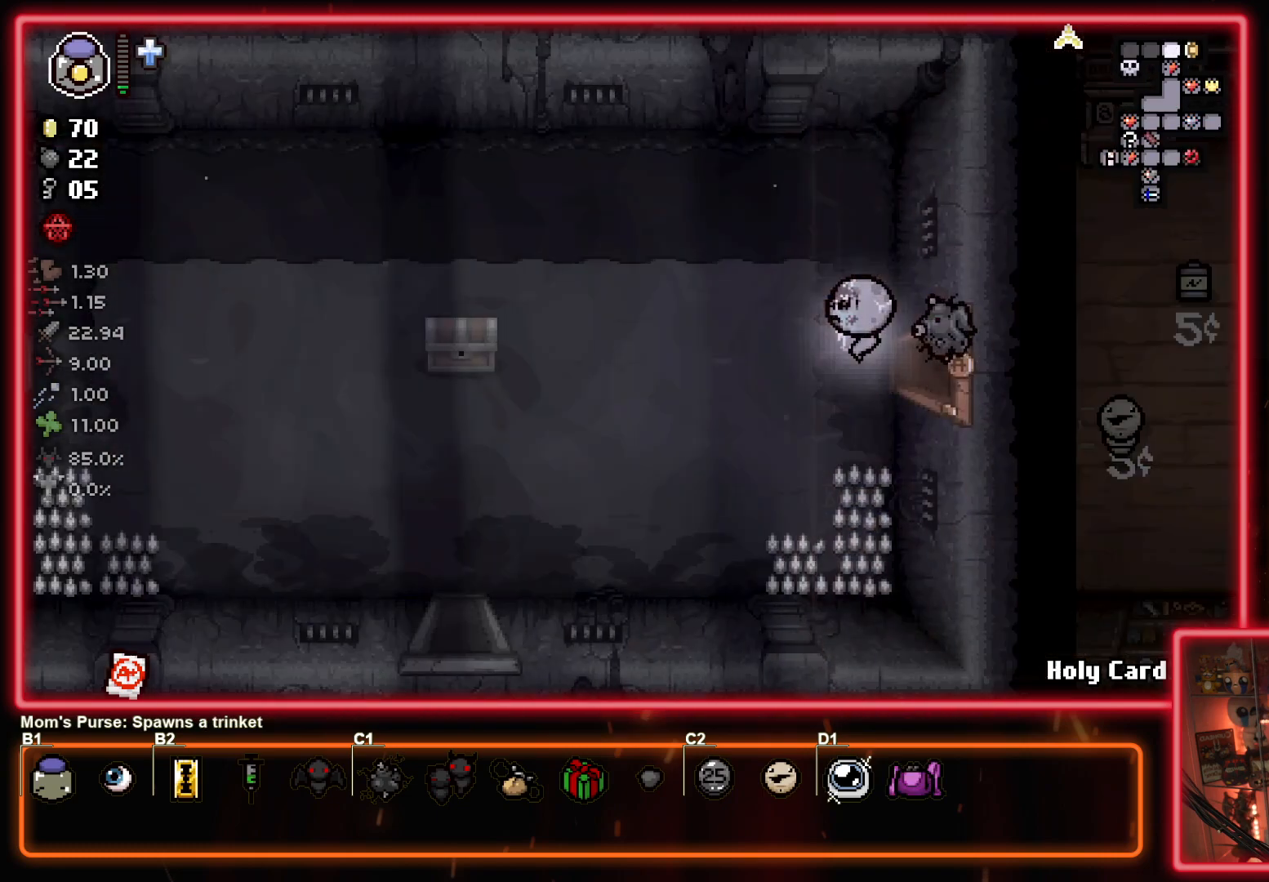
{"buttons": [], "left_stick": "left", "events": [[17, "left_stick", "left"]]}
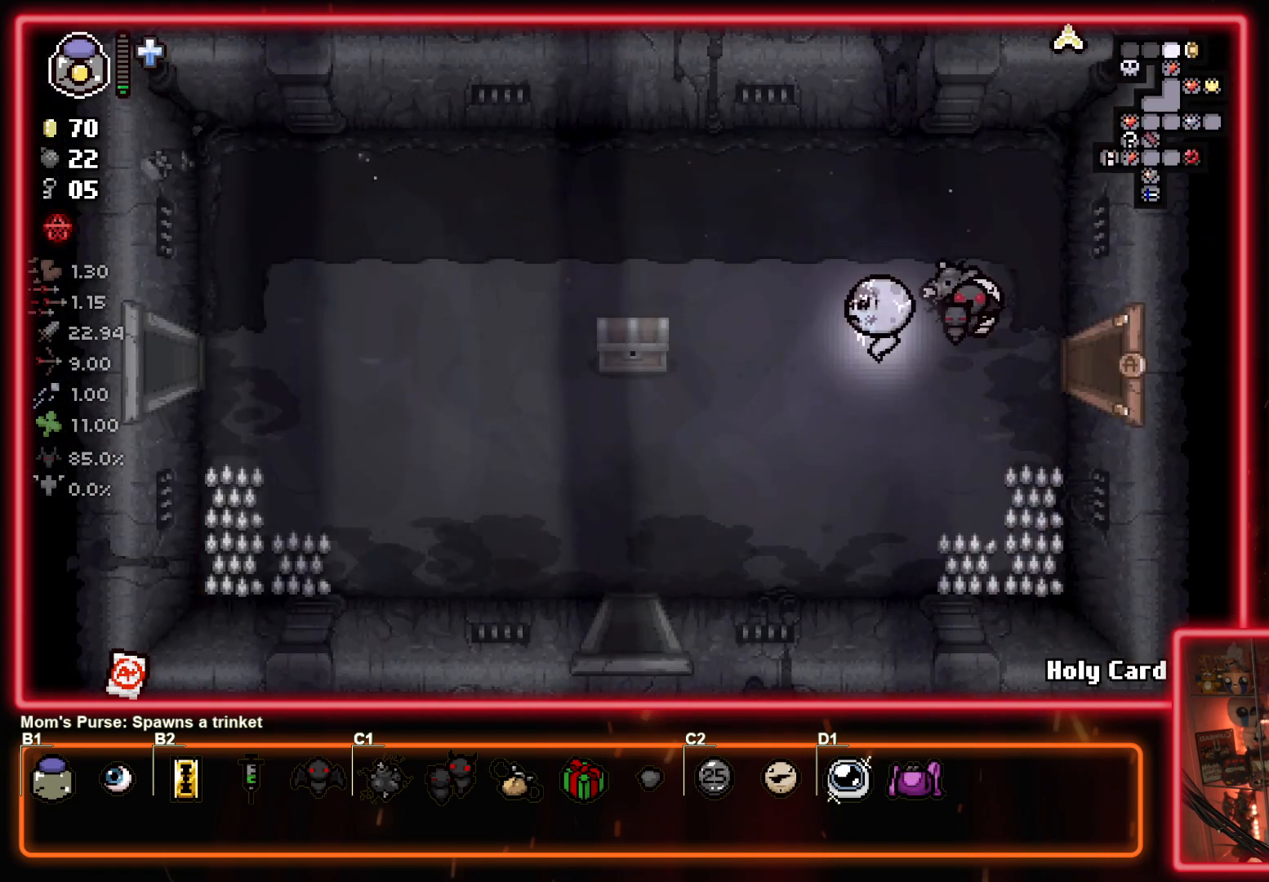
{"buttons": [], "left_stick": "down", "events": [[467, "left_stick", "down"]]}
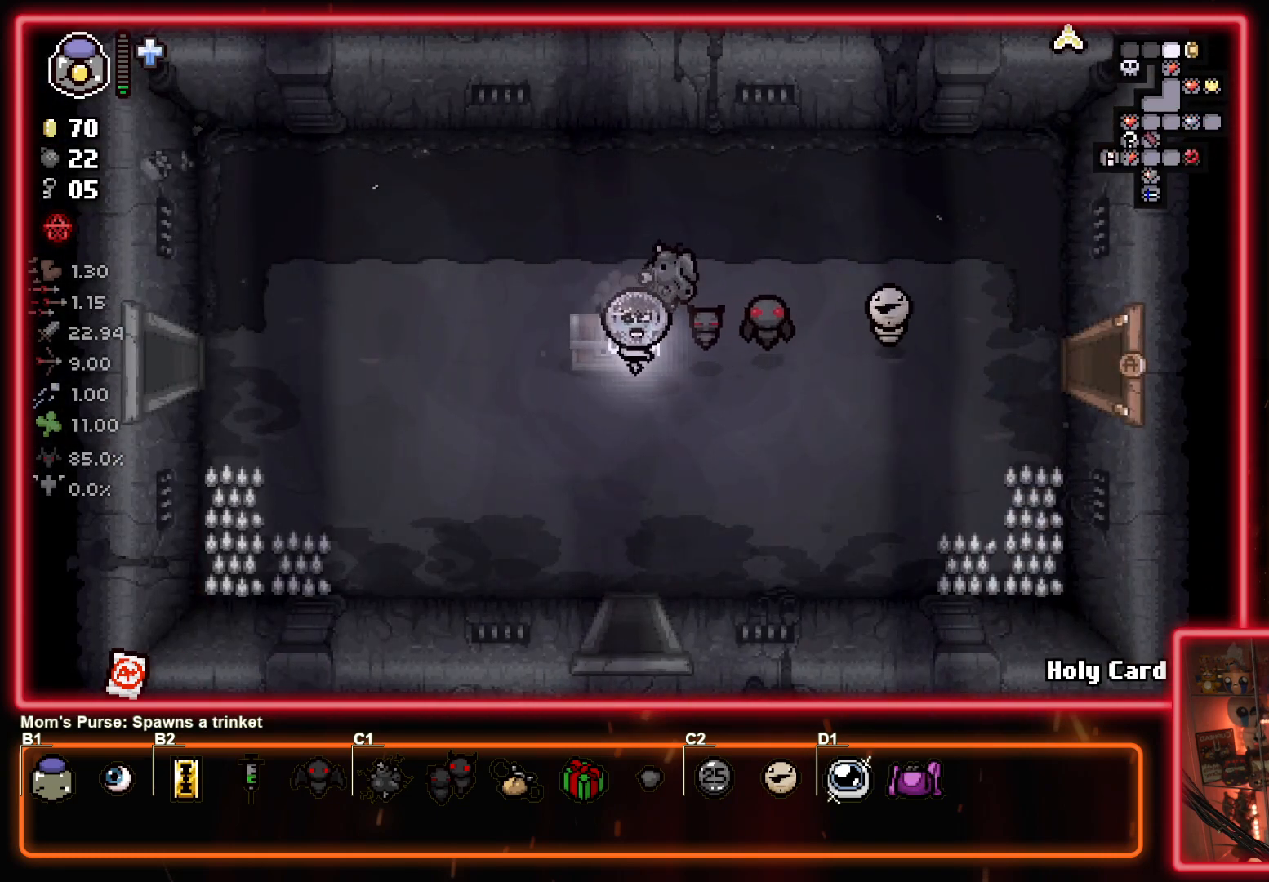
{"buttons": [], "left_stick": "left", "events": [[183, "left_stick", "center"], [483, "left_stick", "left"]]}
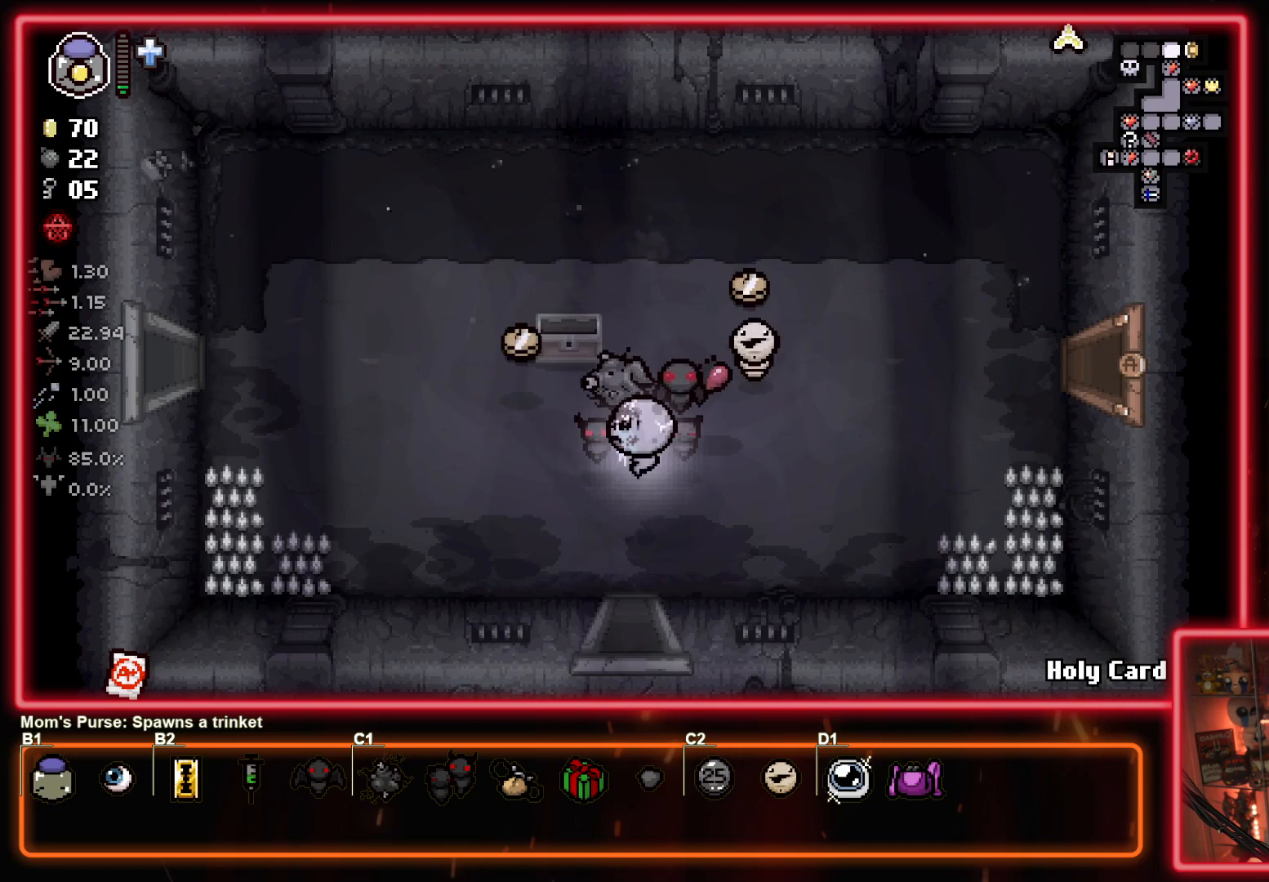
{"buttons": [], "left_stick": "up", "events": [[233, "left_stick", "up-left"], [467, "left_stick", "up"]]}
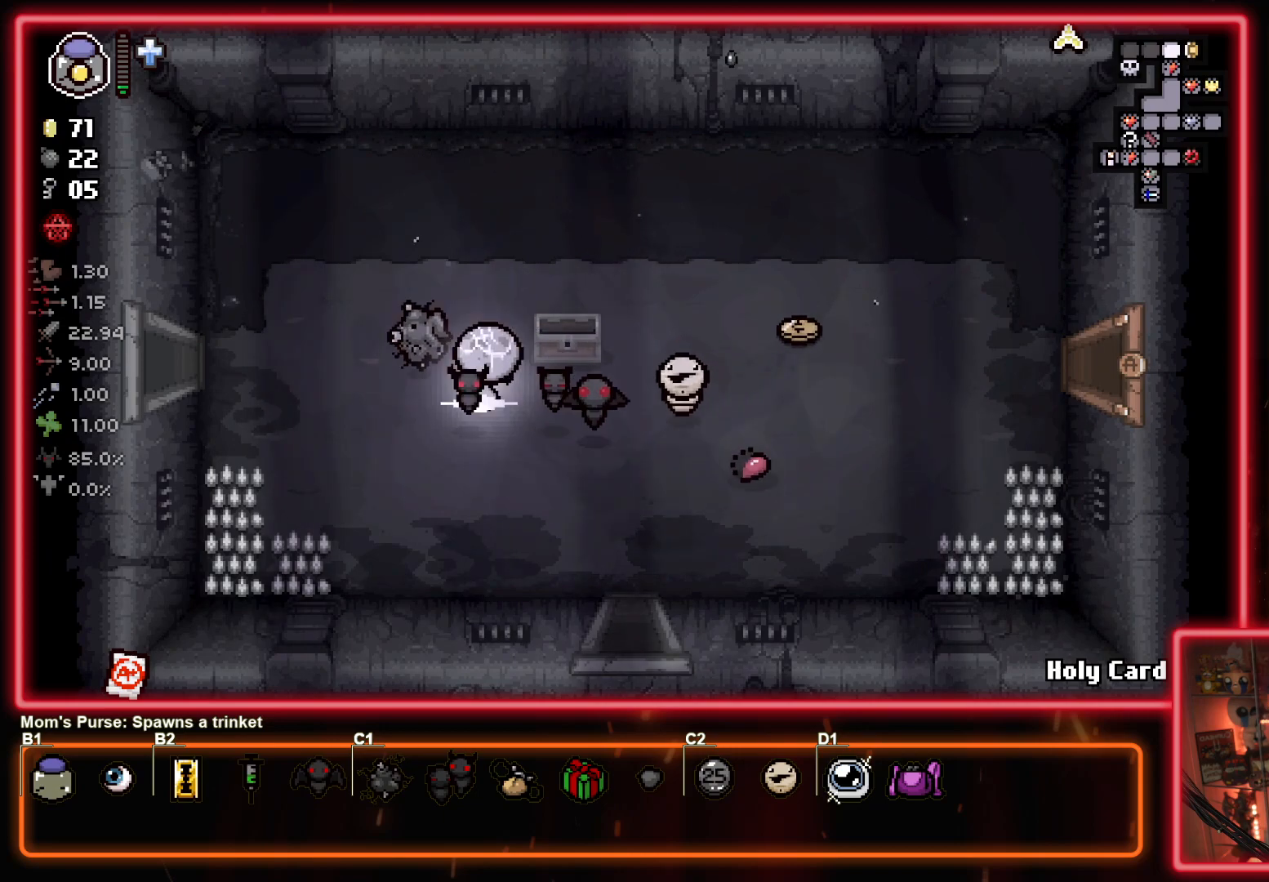
{"buttons": [], "left_stick": "right", "events": [[33, "left_stick", "right"]]}
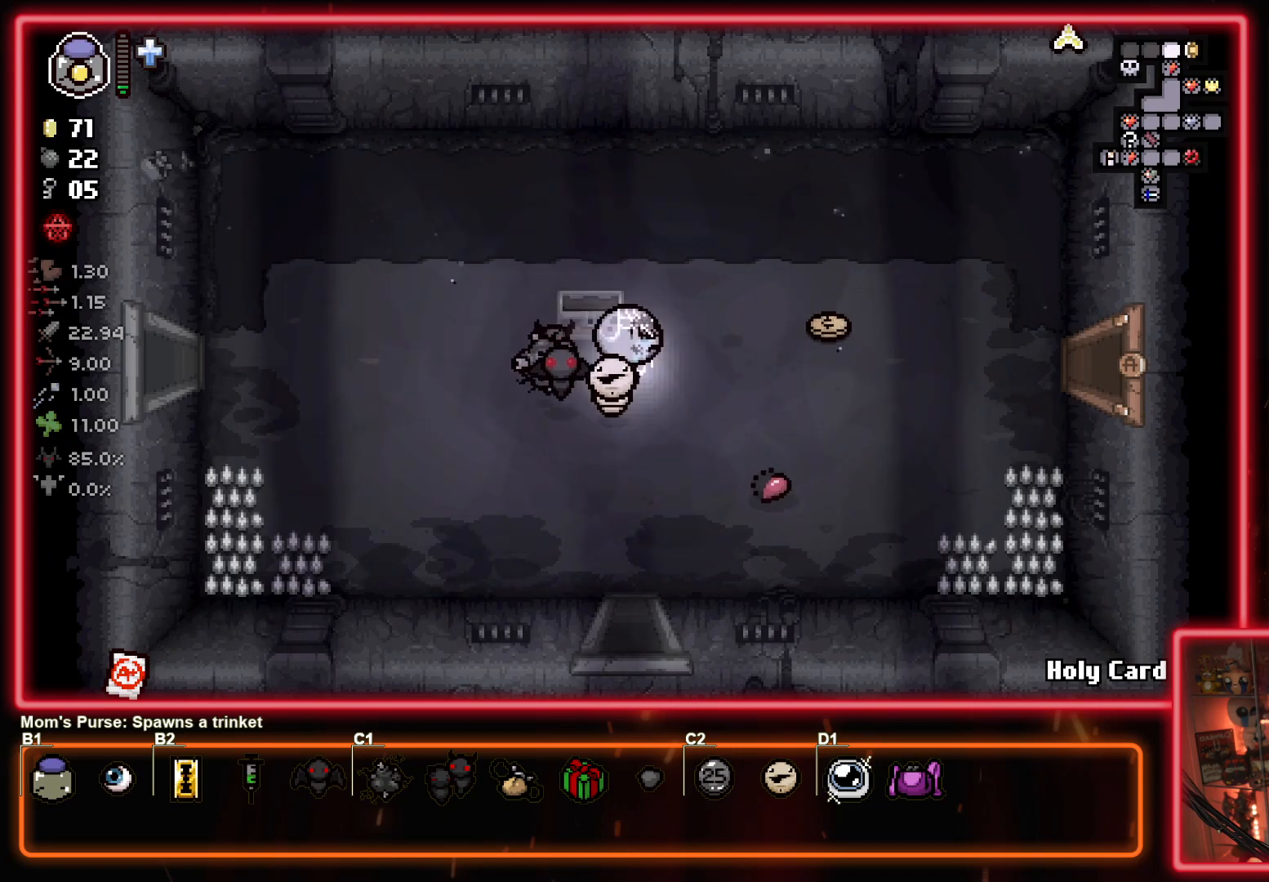
{"buttons": [], "left_stick": "left", "events": [[67, "left_stick", "up-right"], [467, "left_stick", "left"]]}
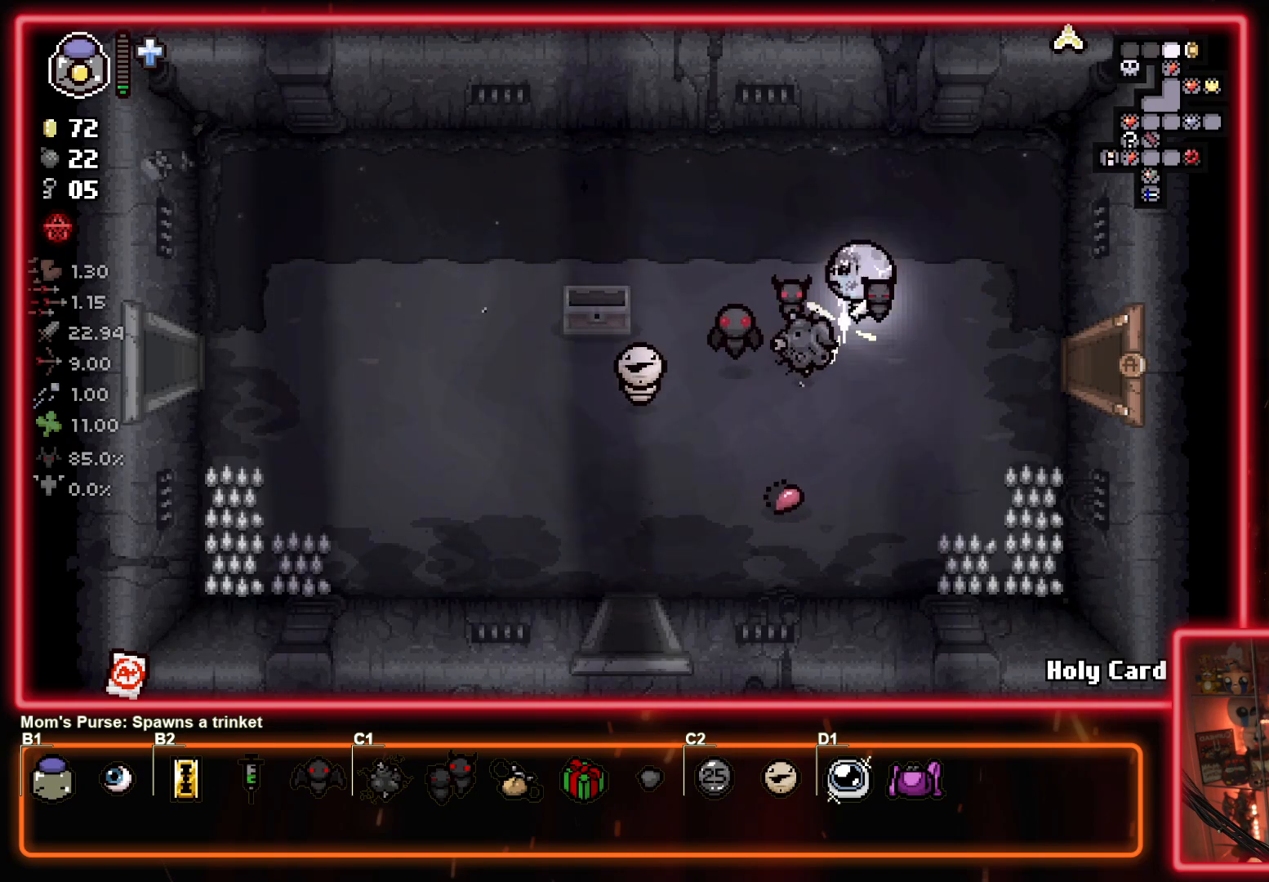
{"buttons": [], "left_stick": "left", "events": []}
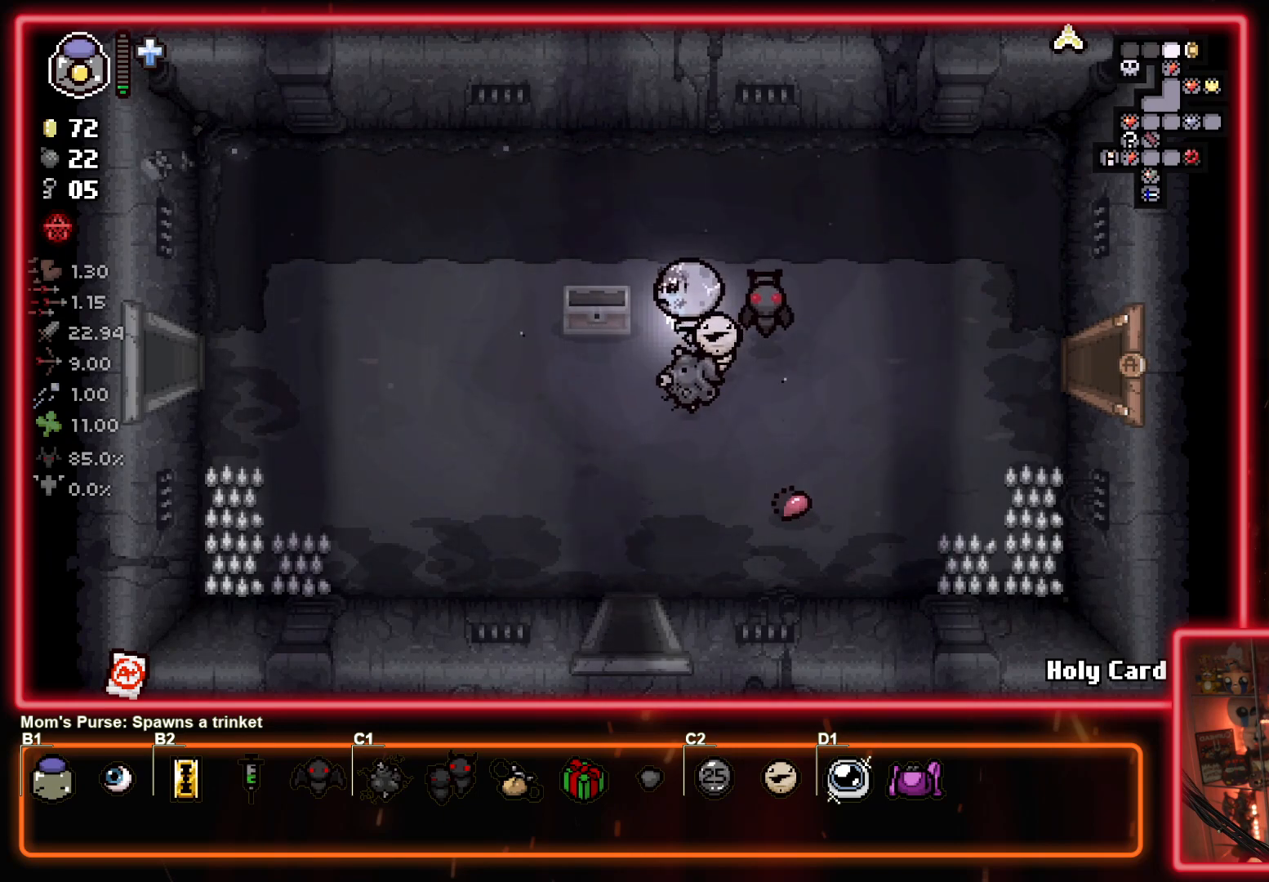
{"buttons": [], "left_stick": "left", "events": []}
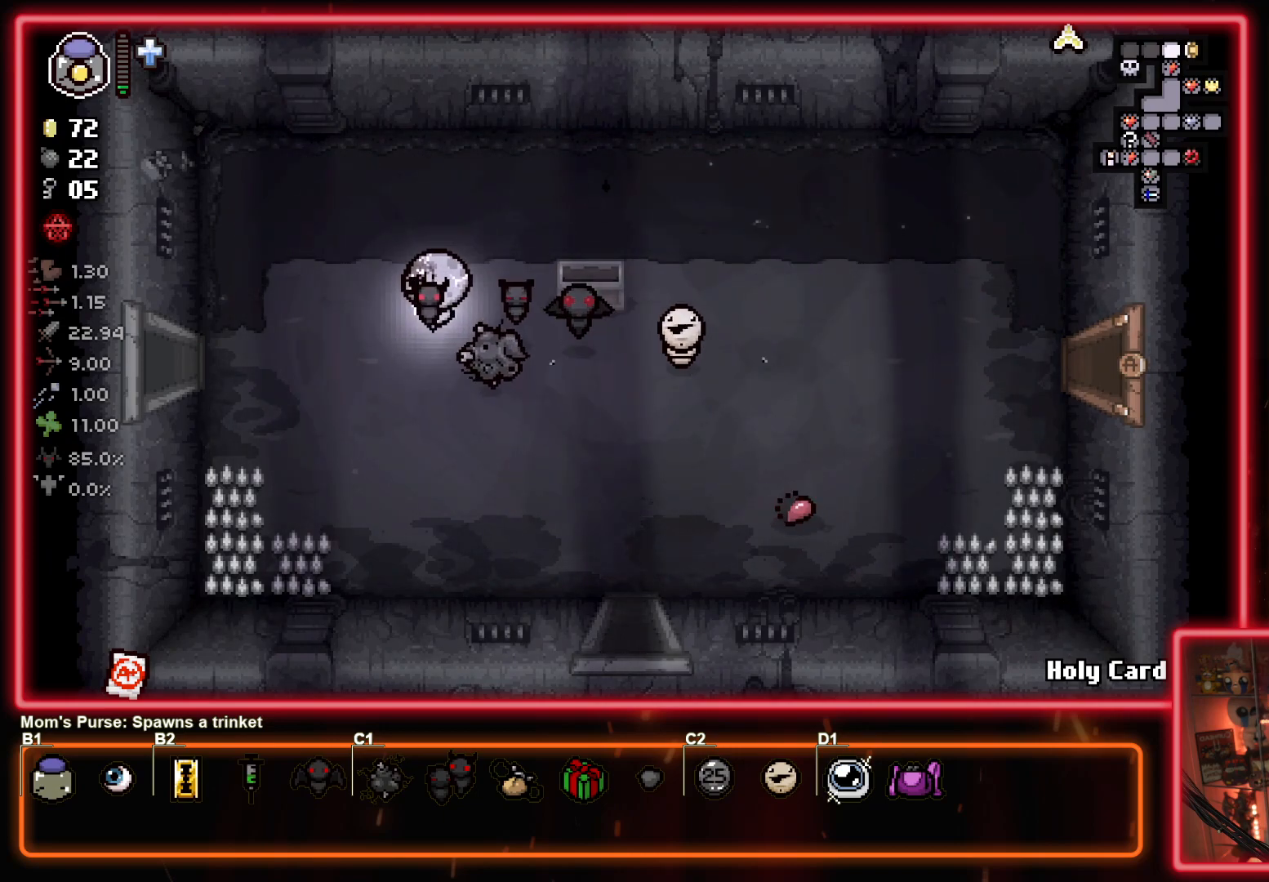
{"buttons": [], "left_stick": "left", "events": []}
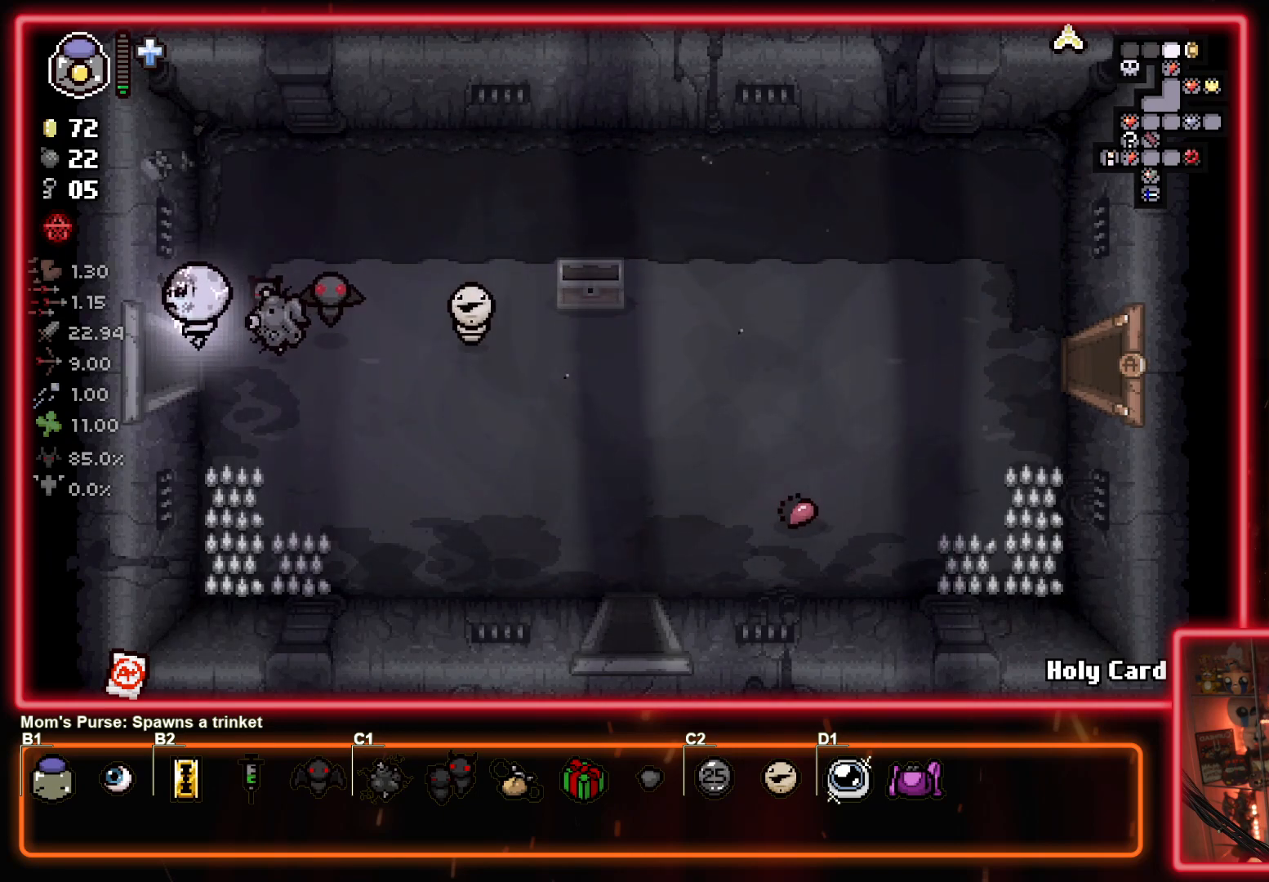
{"buttons": [], "left_stick": "center", "events": [[67, "left_stick", "center"]]}
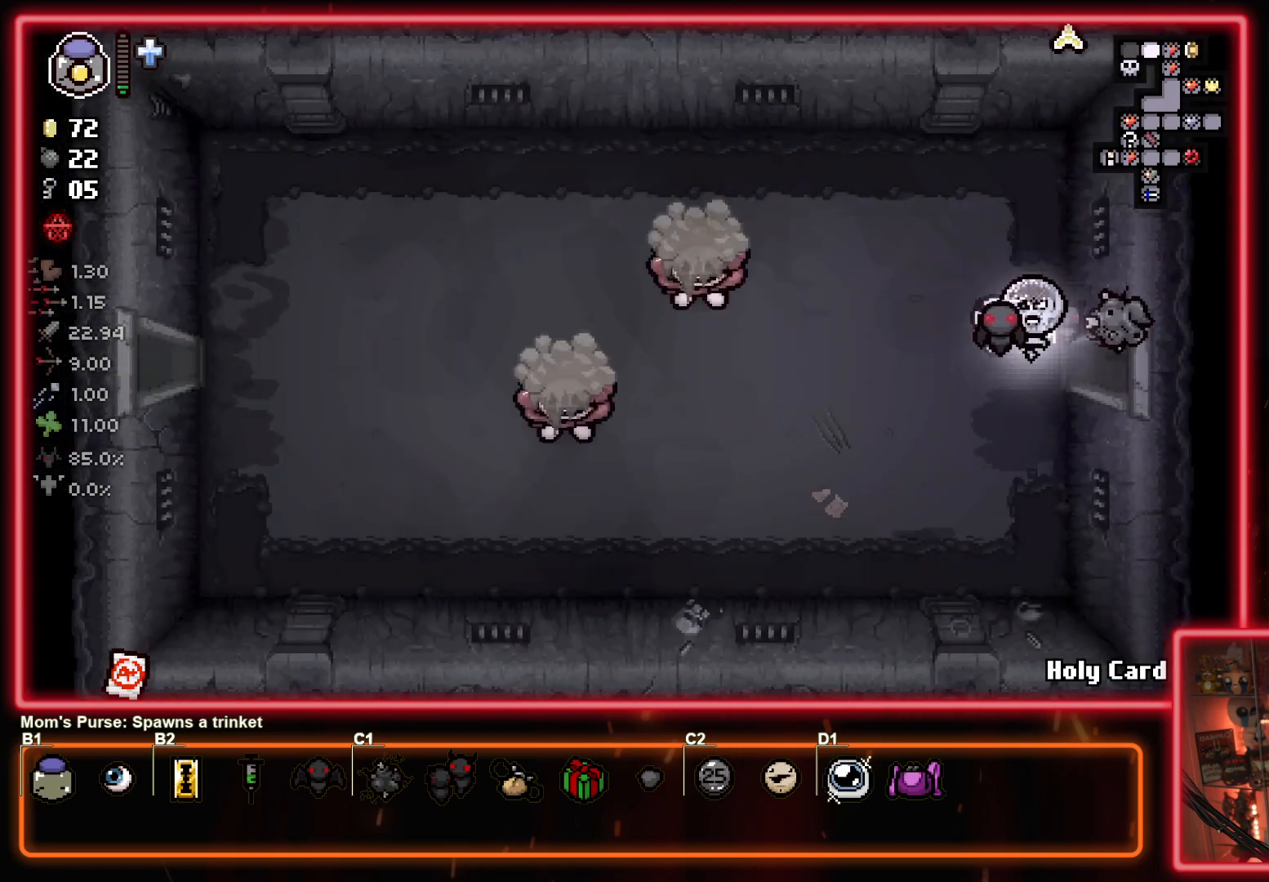
{"buttons": ["SQUARE"], "left_stick": "down-right", "events": [[150, "left_stick", "up-left"], [333, "SQUARE", "down"], [400, "left_stick", "right"], [483, "left_stick", "down-right"]]}
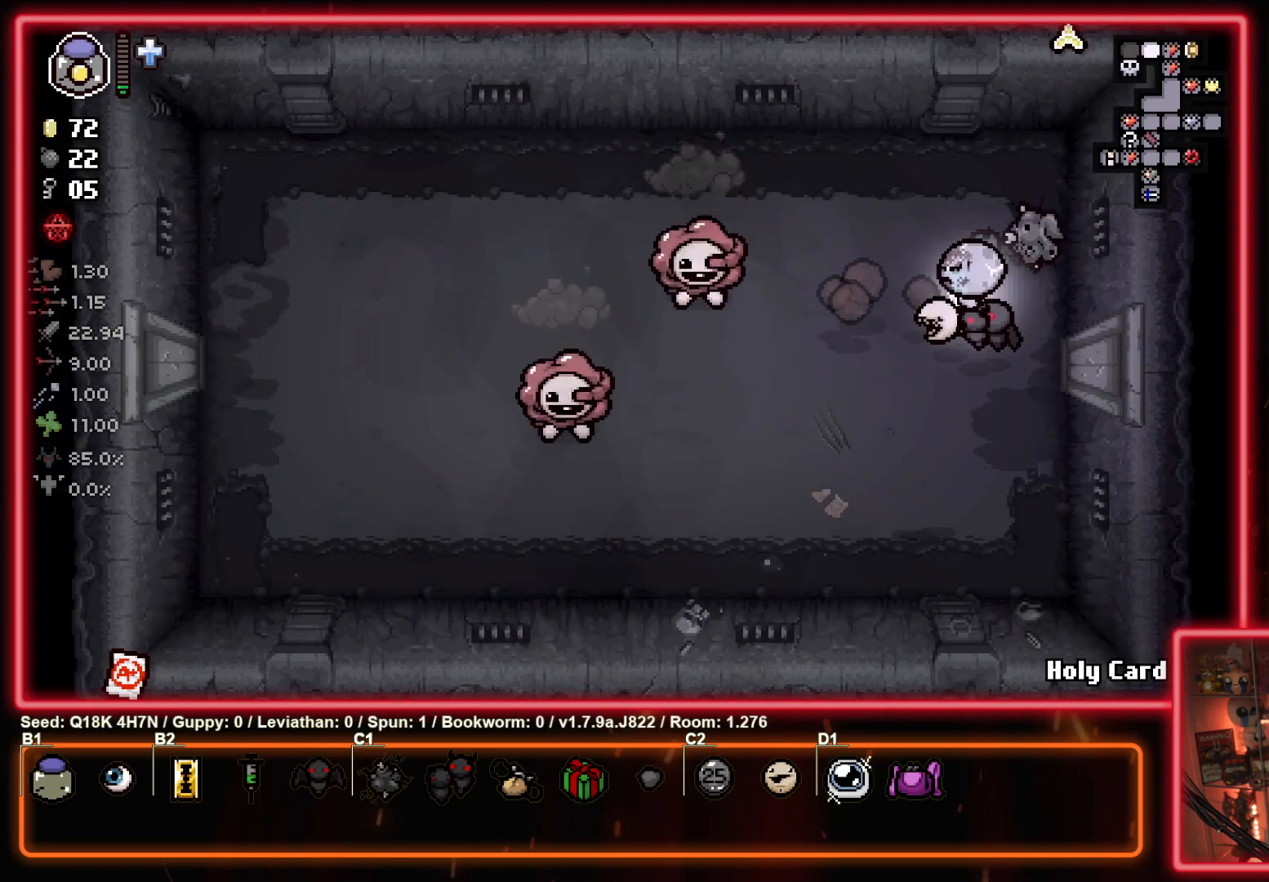
{"buttons": [], "left_stick": "center", "events": [[67, "SQUARE", "up"], [433, "left_stick", "center"]]}
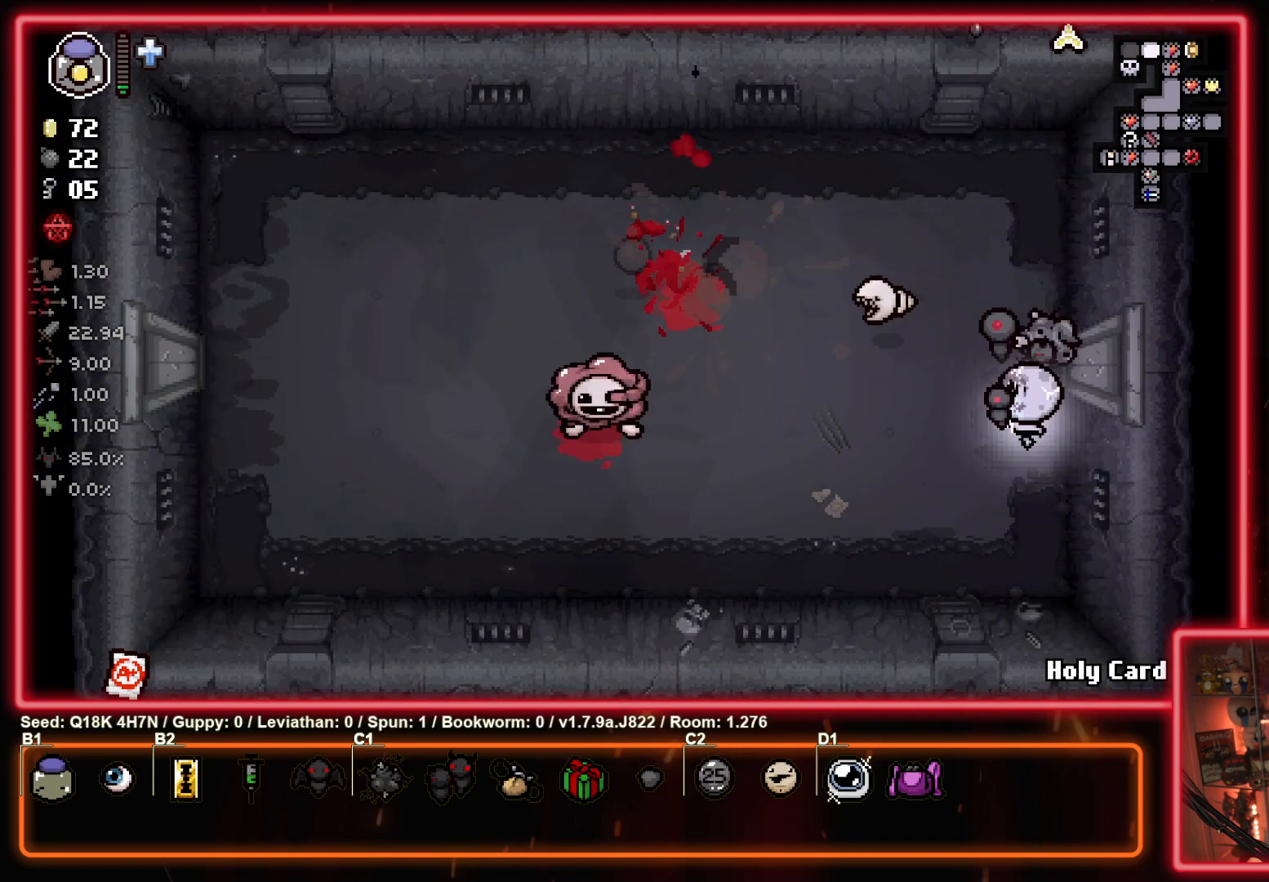
{"buttons": ["SQUARE"], "left_stick": "right", "events": [[50, "left_stick", "left"], [333, "SQUARE", "down"], [350, "left_stick", "center"], [450, "left_stick", "right"]]}
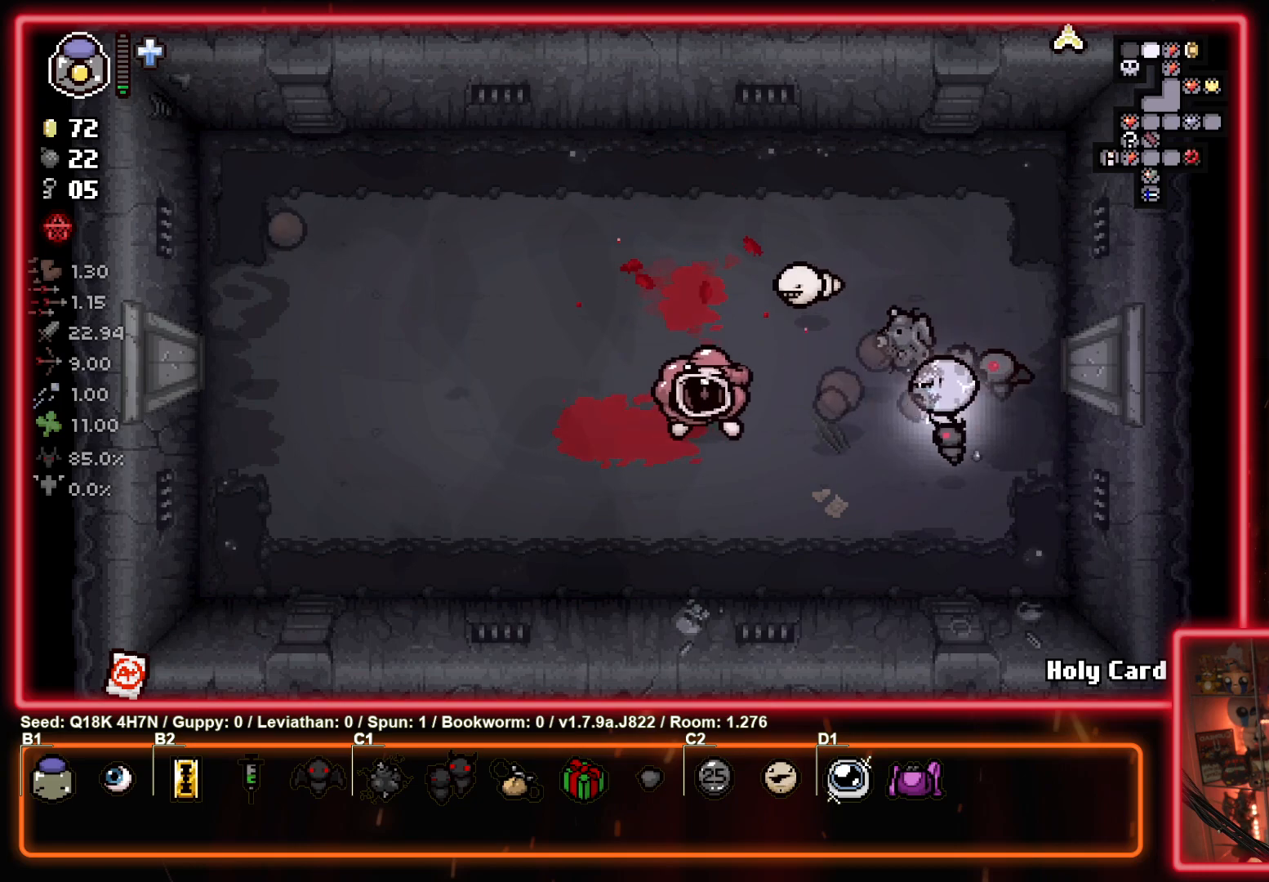
{"buttons": ["SQUARE"], "left_stick": "left", "events": [[333, "left_stick", "down"], [433, "left_stick", "left"]]}
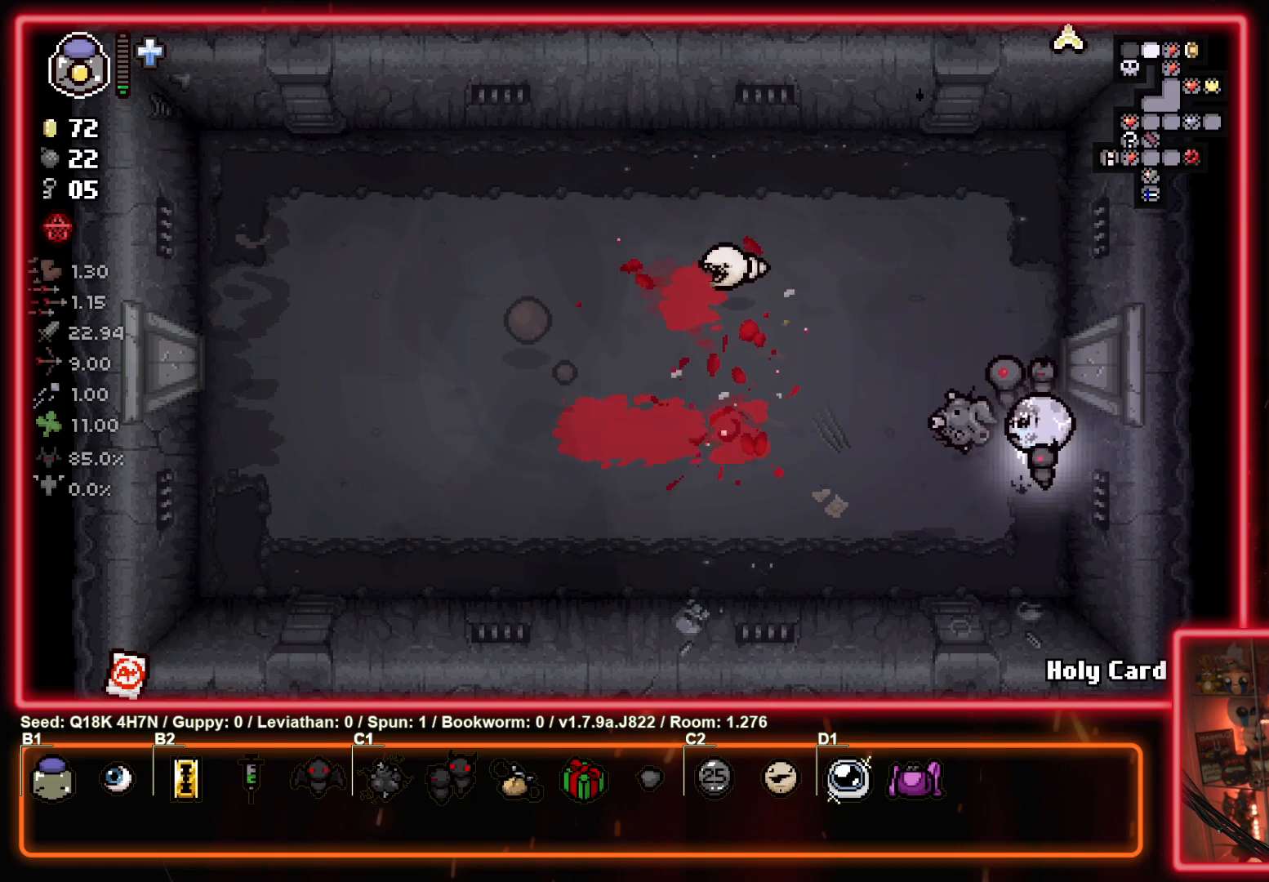
{"buttons": [], "left_stick": "up-left", "events": [[17, "SQUARE", "up"], [500, "left_stick", "up-left"]]}
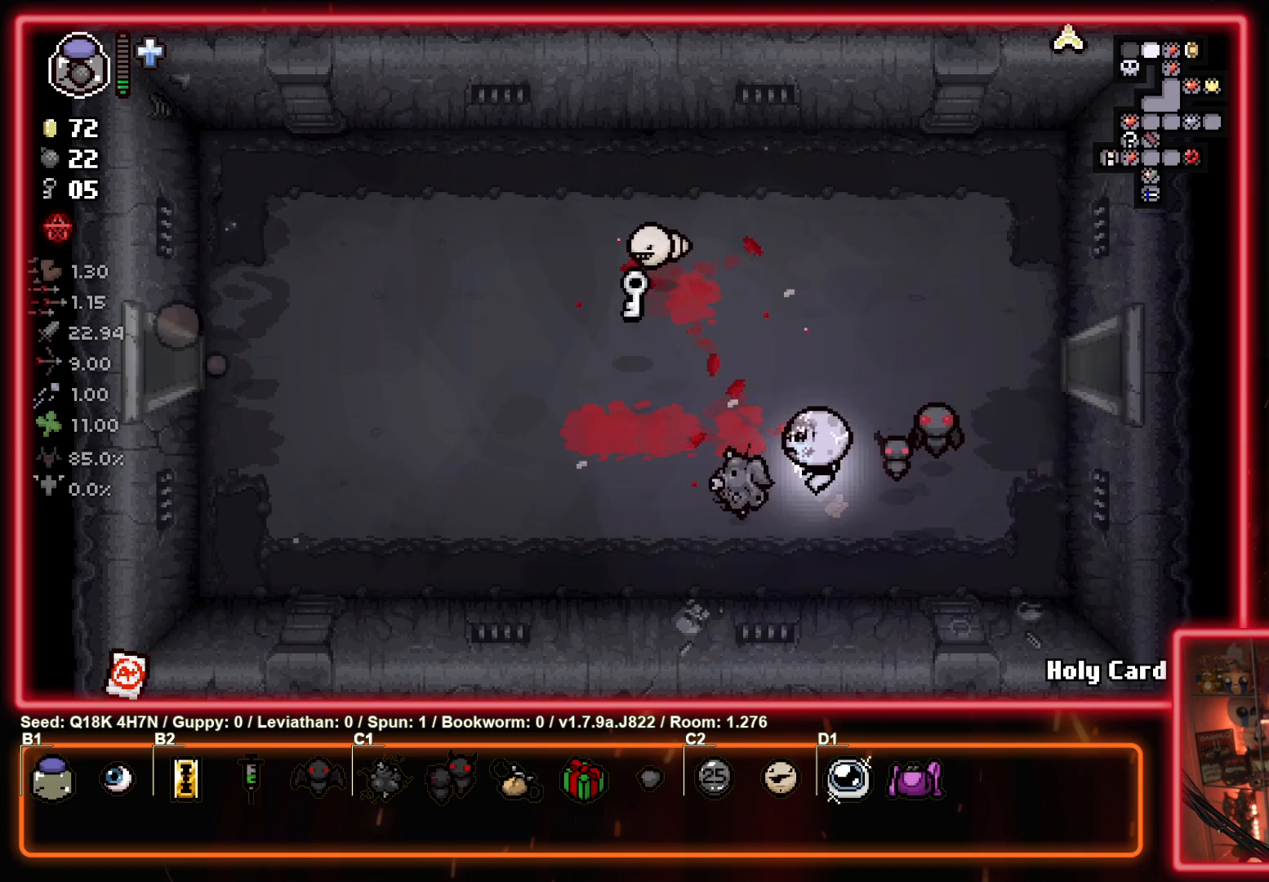
{"buttons": [], "left_stick": "left", "events": [[400, "left_stick", "left"]]}